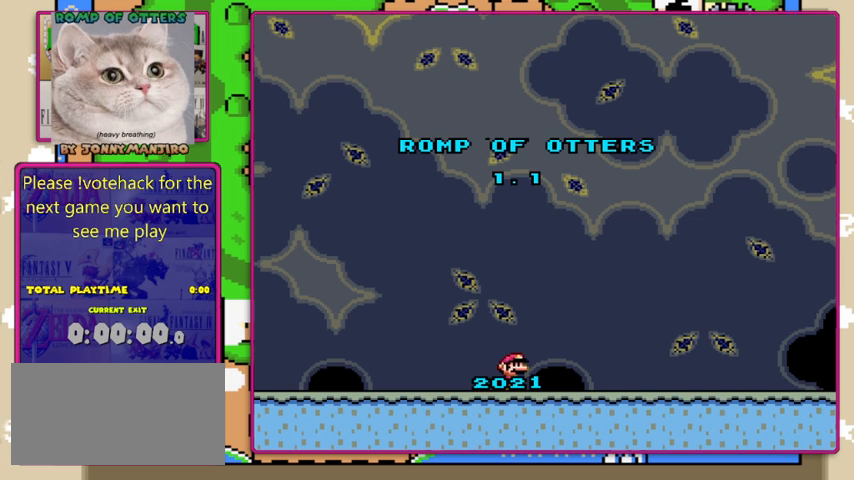
Gameplay with a controller (Nintendo layout); each line is a JSON object with the inputs held at the frame after it. "events" lists button and stick changes between this image and that frame as [ms after this image, input, new state], when the widget could be followed in between. Not read: L1 L3 R1 R3.
{"buttons": ["A"], "events": [[500, "A", "down"]]}
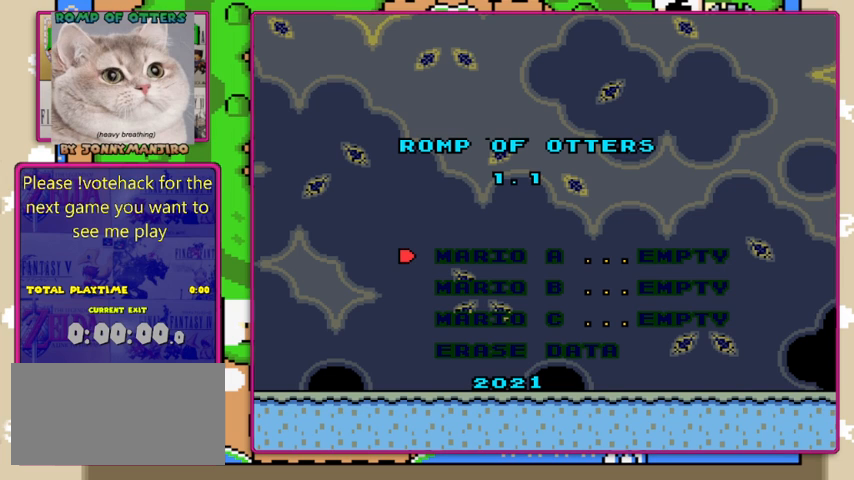
{"buttons": [], "events": [[67, "A", "up"]]}
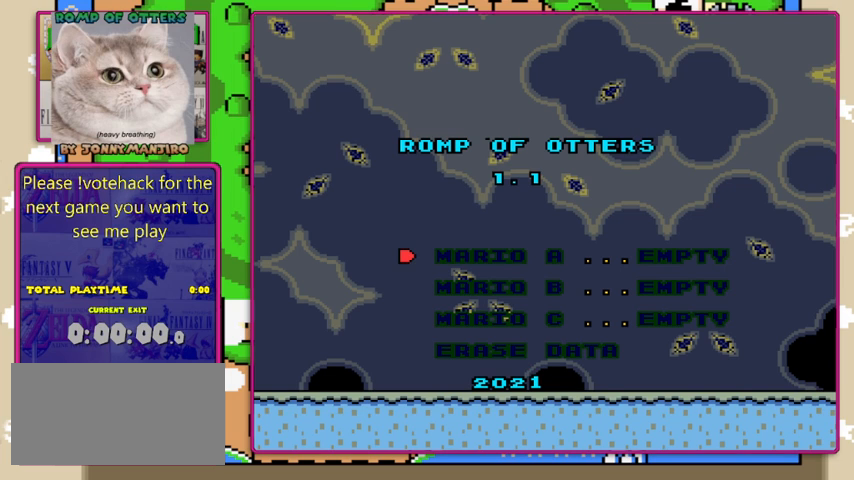
{"buttons": [], "events": []}
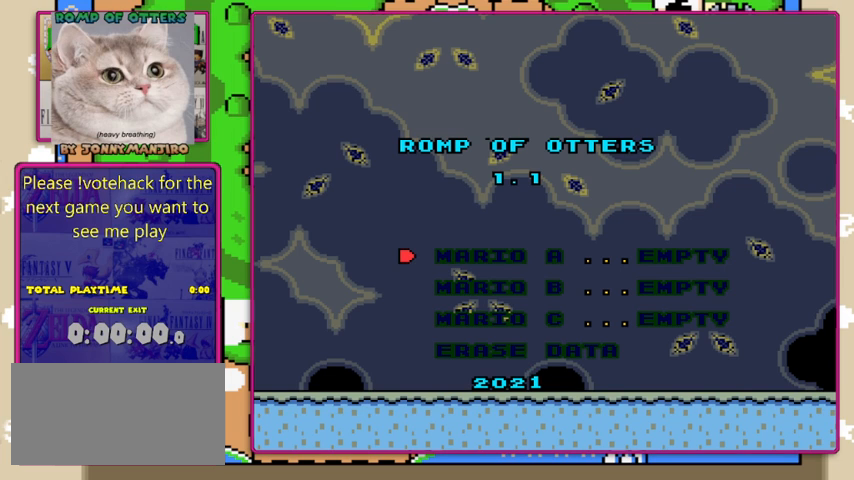
{"buttons": [], "events": []}
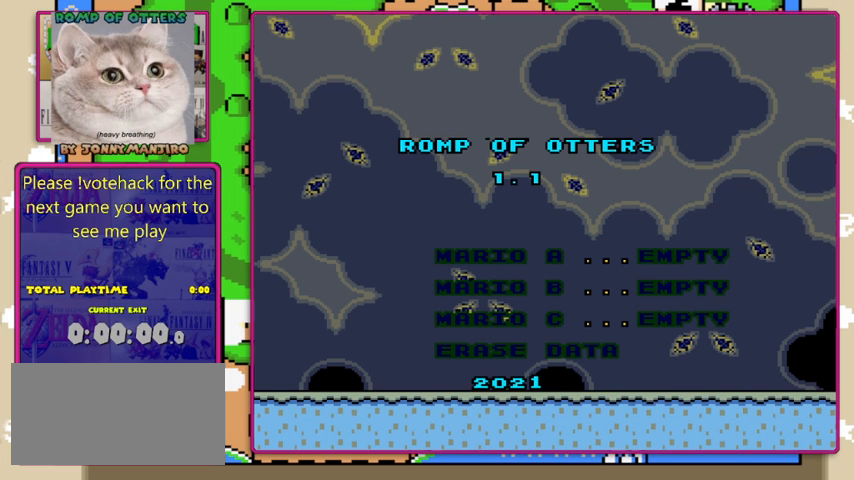
{"buttons": [], "events": []}
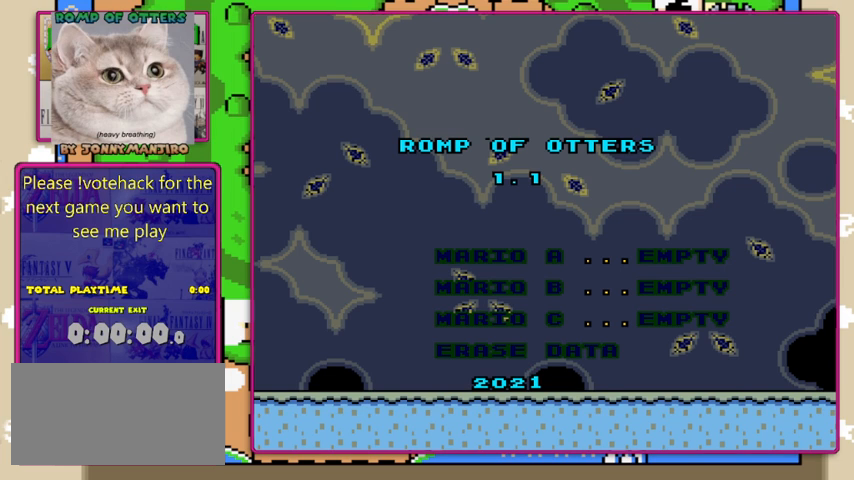
{"buttons": ["A"], "events": [[500, "A", "down"]]}
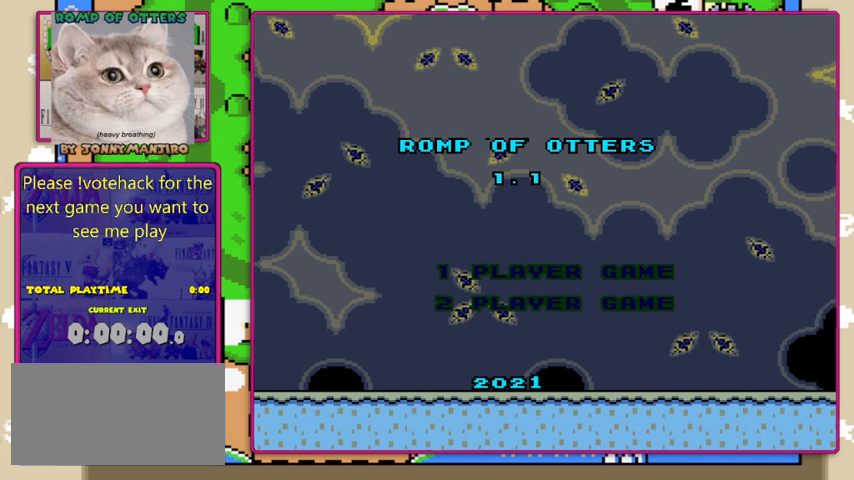
{"buttons": [], "events": [[134, "A", "up"]]}
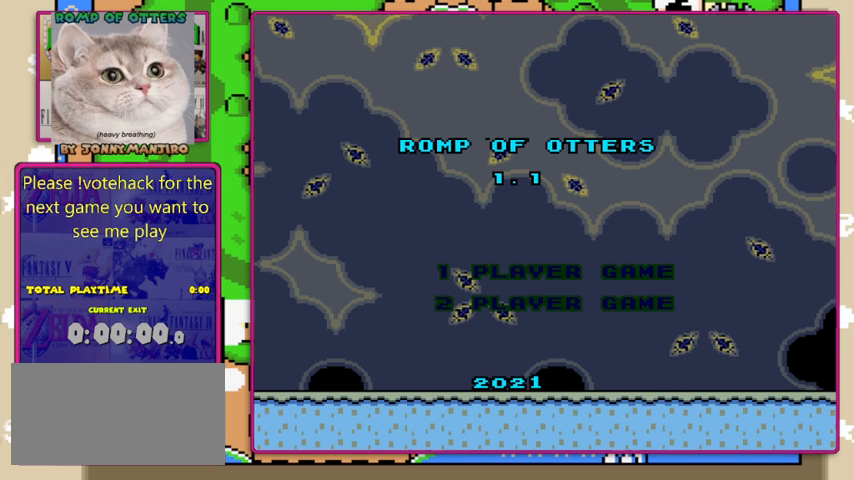
{"buttons": [], "events": []}
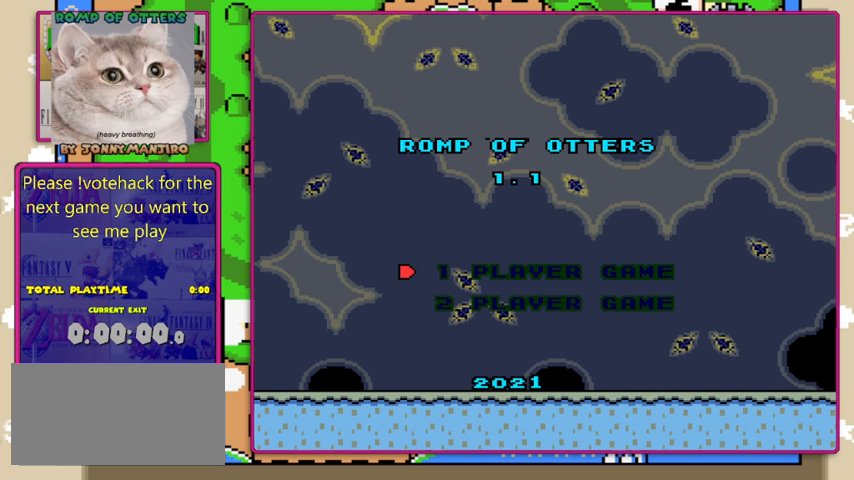
{"buttons": [], "events": []}
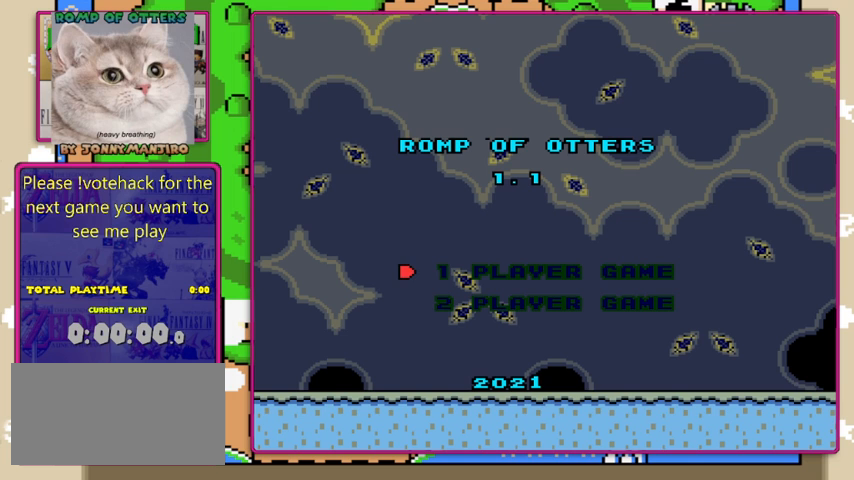
{"buttons": [], "events": []}
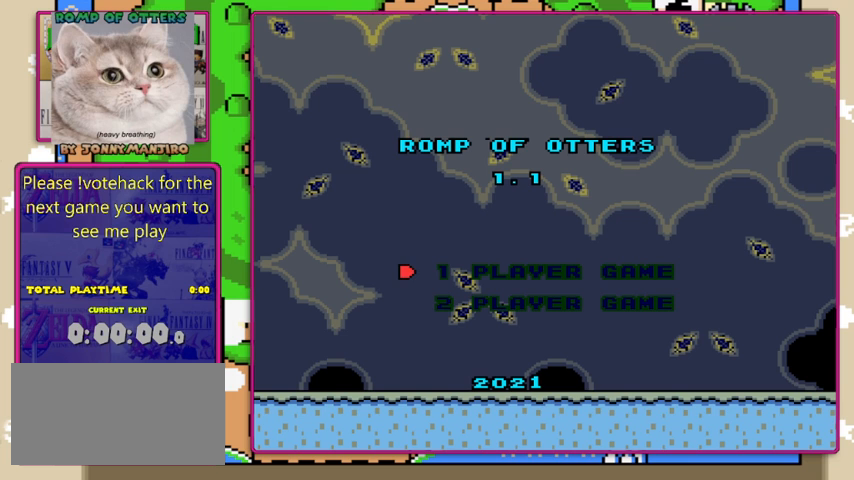
{"buttons": [], "events": []}
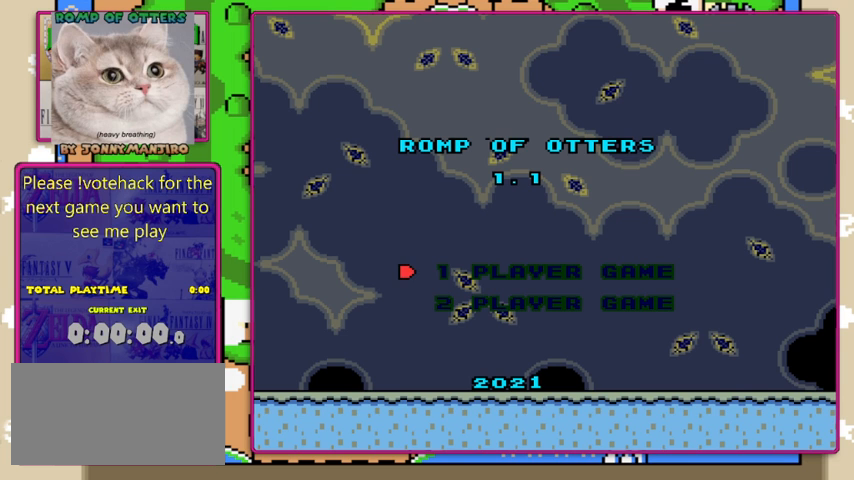
{"buttons": [], "events": []}
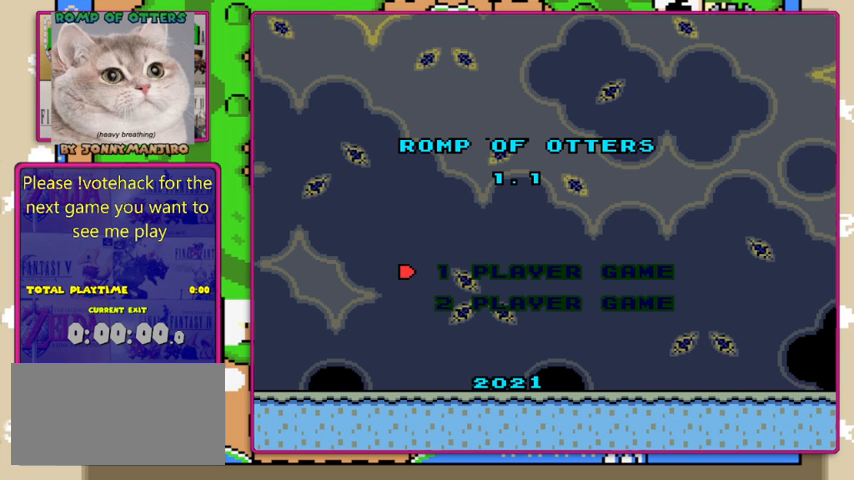
{"buttons": [], "events": []}
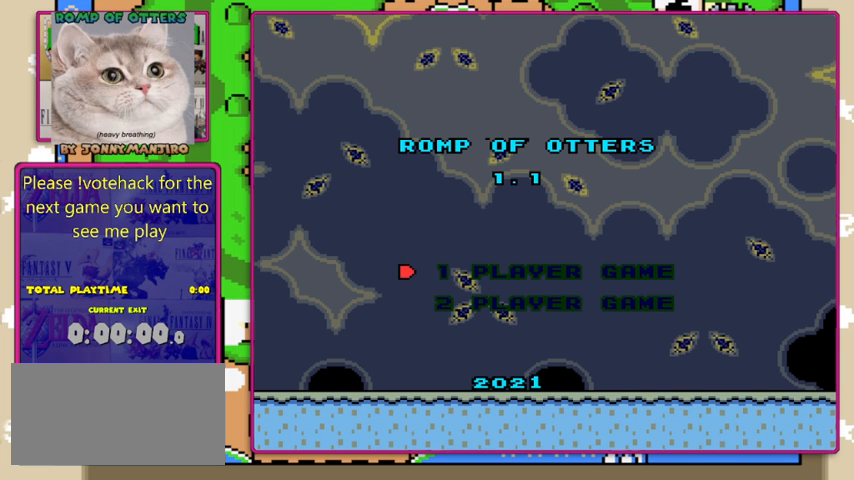
{"buttons": [], "events": []}
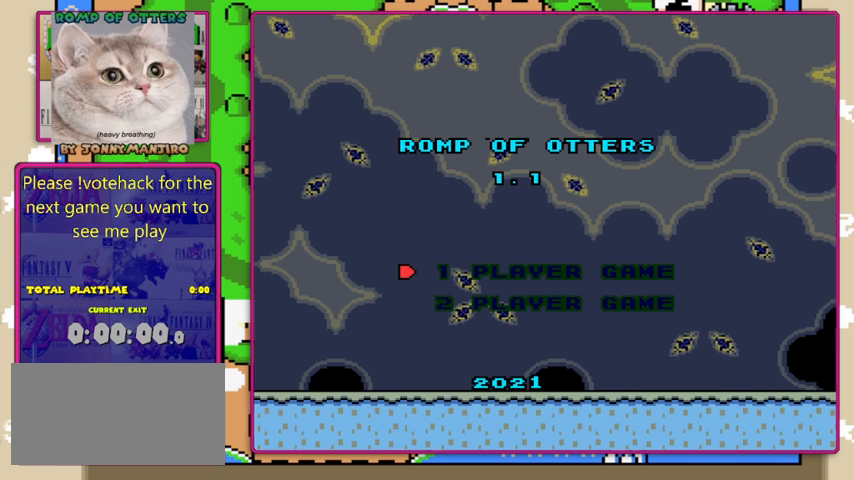
{"buttons": ["A"], "events": [[500, "A", "down"]]}
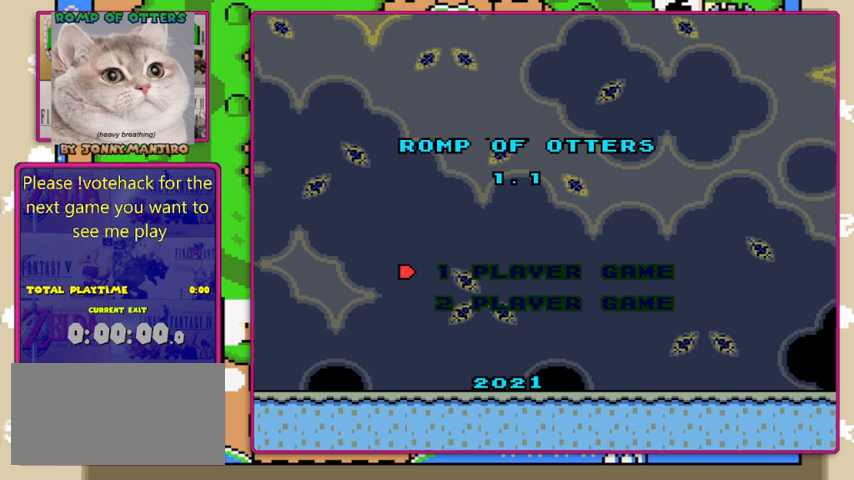
{"buttons": [], "events": [[134, "A", "up"]]}
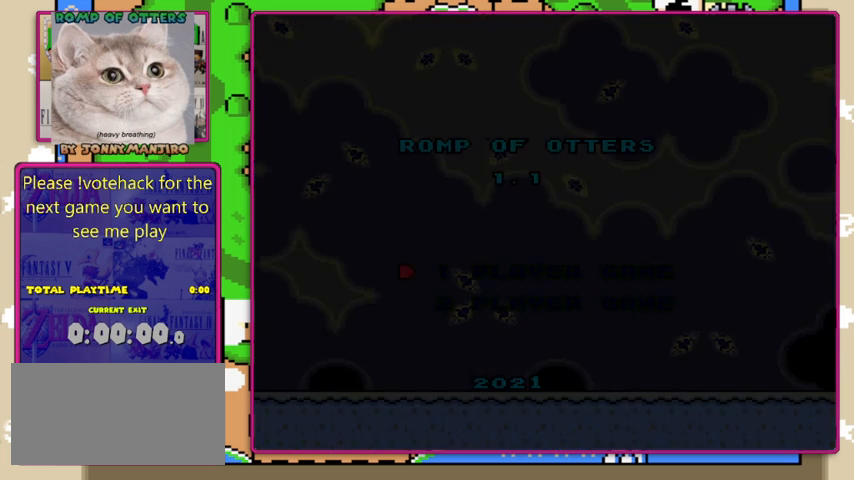
{"buttons": [], "events": []}
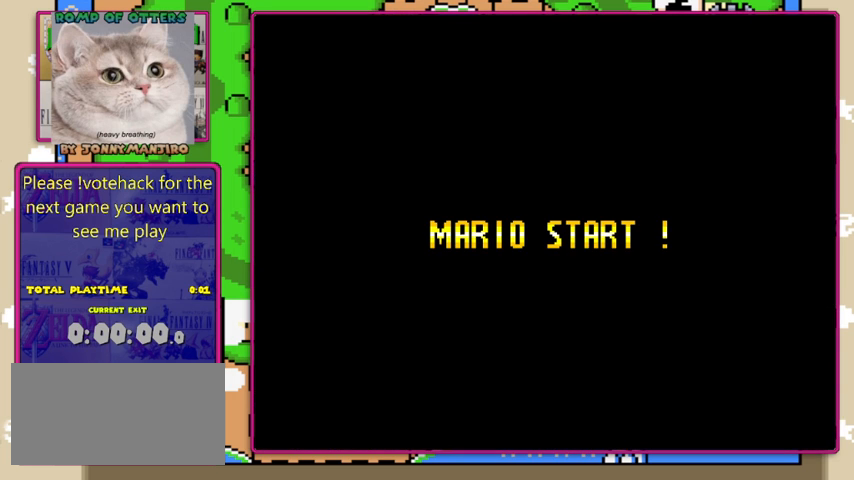
{"buttons": [], "events": []}
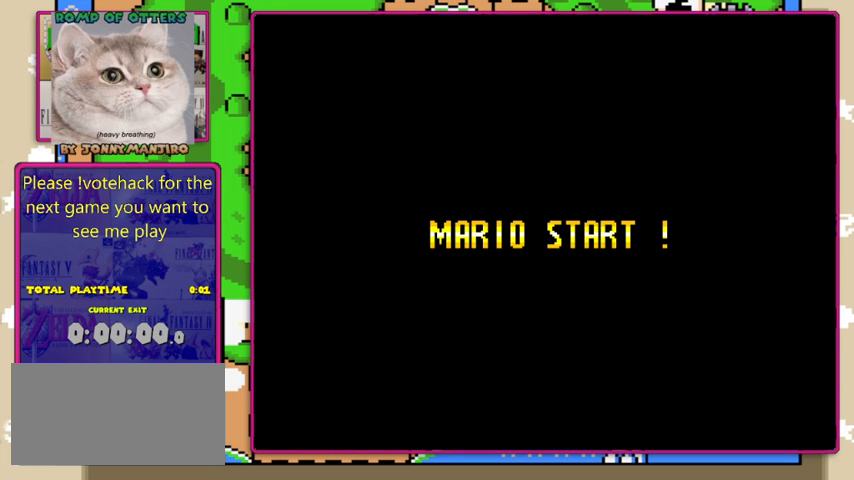
{"buttons": [], "events": []}
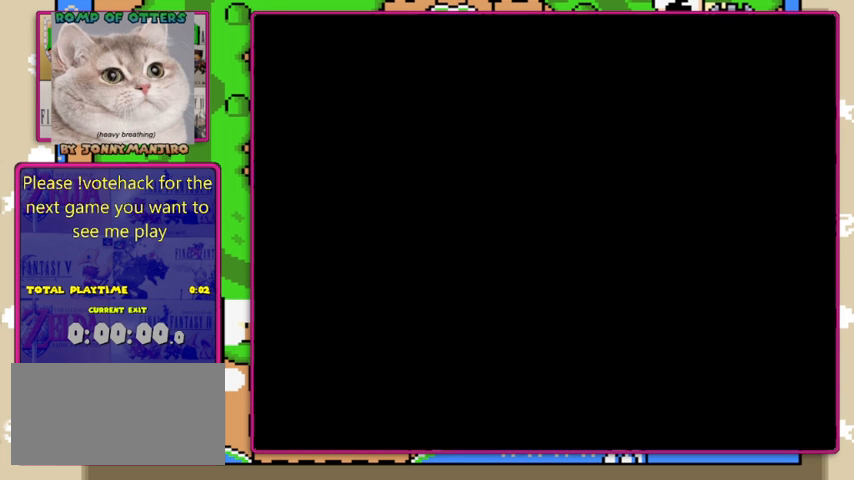
{"buttons": [], "events": []}
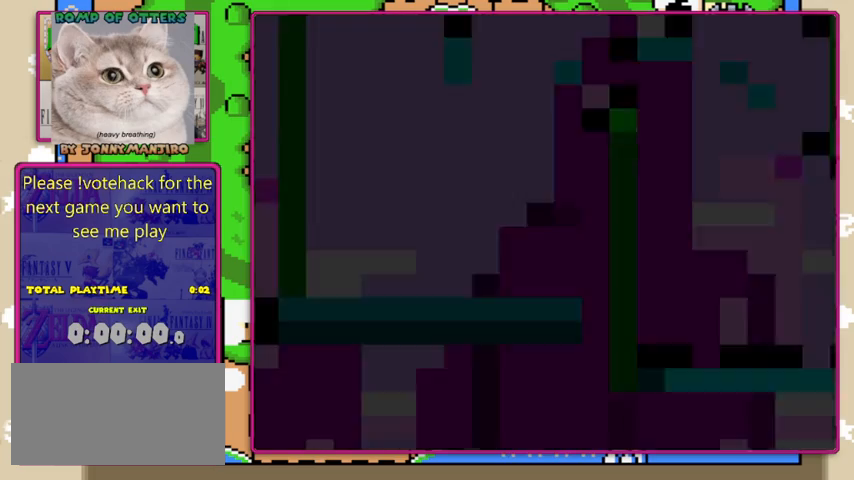
{"buttons": ["Y"], "events": [[334, "Y", "down"]]}
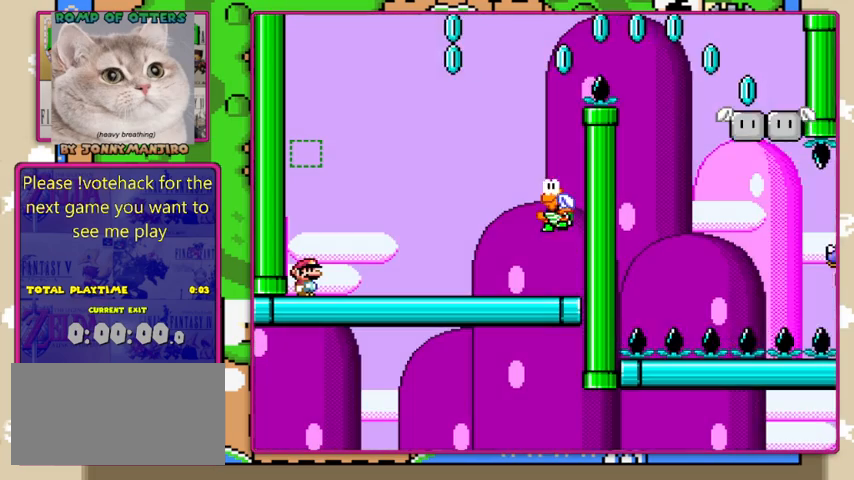
{"buttons": ["Y"], "events": []}
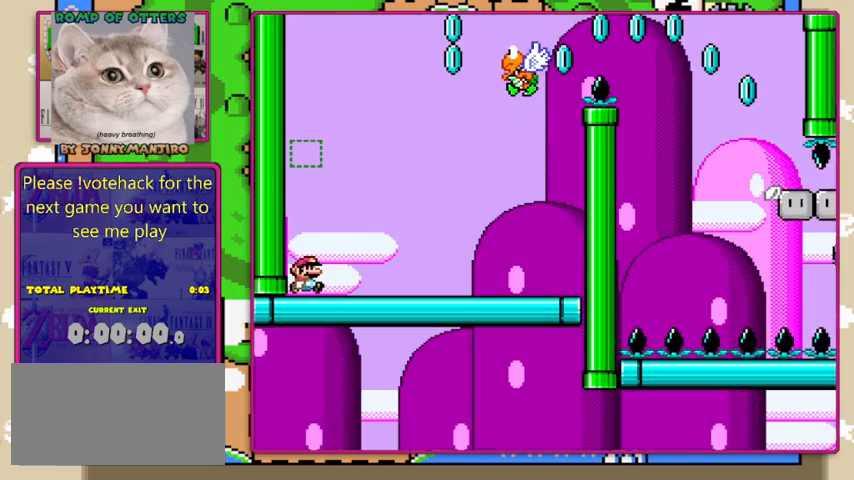
{"buttons": ["Y"], "events": [[34, "DPAD_RIGHT", "down"], [300, "DPAD_RIGHT", "up"]]}
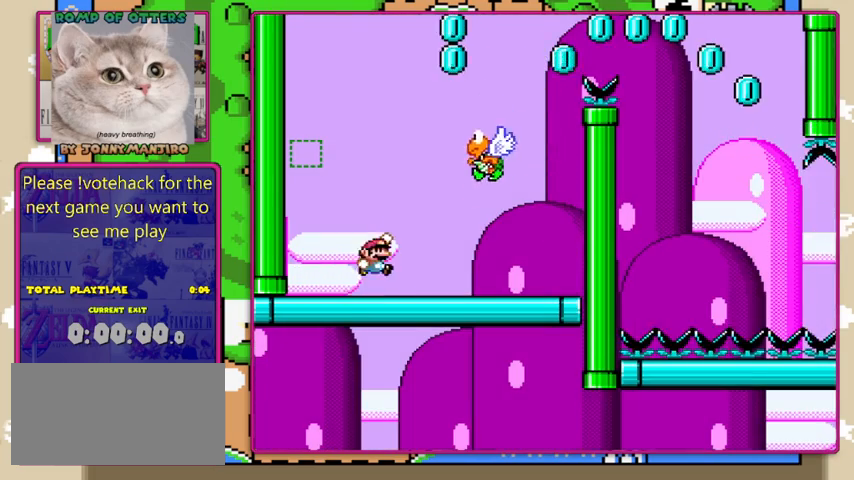
{"buttons": ["B", "Y"], "events": [[34, "B", "down"], [34, "DPAD_RIGHT", "down"], [234, "DPAD_RIGHT", "up"], [334, "DPAD_LEFT", "down"], [500, "DPAD_LEFT", "up"]]}
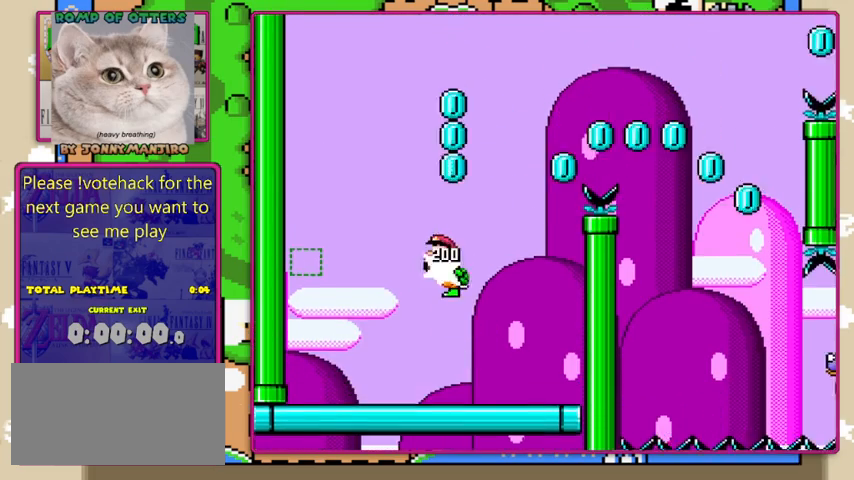
{"buttons": ["B", "Y"], "events": [[134, "DPAD_RIGHT", "down"], [234, "DPAD_RIGHT", "up"]]}
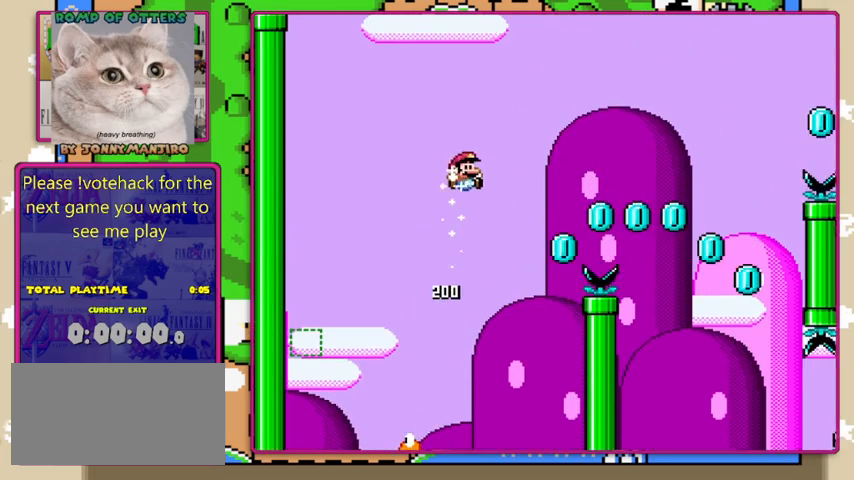
{"buttons": ["Y", "DPAD_RIGHT"], "events": [[67, "DPAD_LEFT", "down"], [200, "DPAD_LEFT", "up"], [434, "DPAD_RIGHT", "down"], [500, "B", "up"]]}